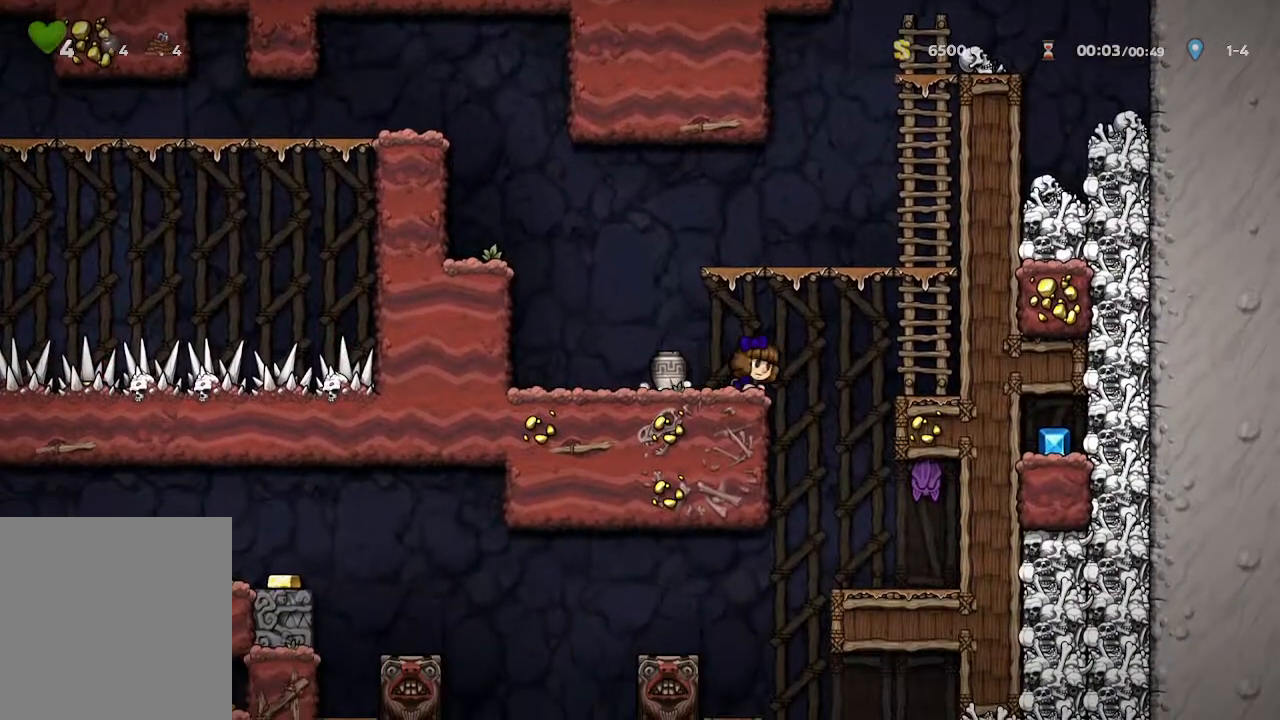
Gameplay with a controller (Xbox layout); each line is a JSON object with the inputs held at the frame after it. "events" lists button and stick changes between this image and that frame as [ms after this image, input, new state], when the widget could be followed in between. Not read: SHARE.
{"buttons": [], "left_stick": "center", "right_stick": "center", "events": [[117, "X", "down"], [133, "left_stick", "center"], [317, "X", "up"]]}
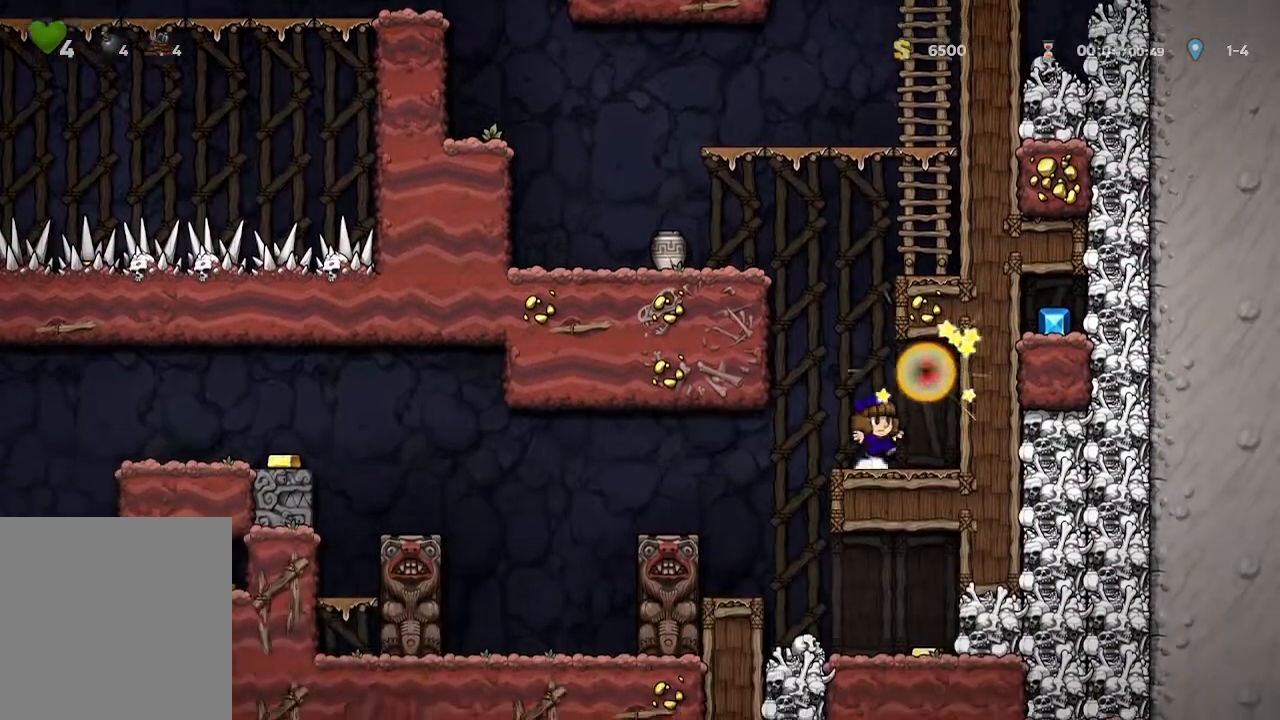
{"buttons": [], "left_stick": "left", "right_stick": "center", "events": [[383, "left_stick", "left"]]}
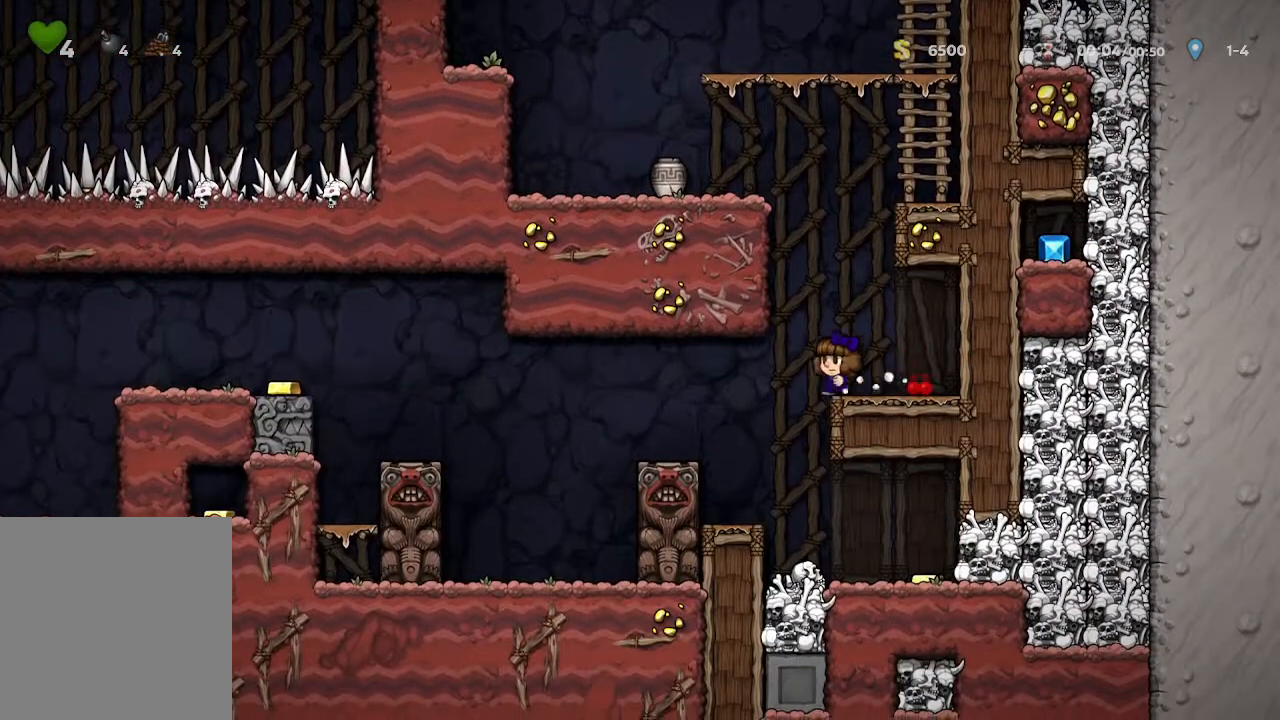
{"buttons": [], "left_stick": "center", "right_stick": "center", "events": [[183, "X", "down"], [267, "left_stick", "center"], [433, "X", "up"]]}
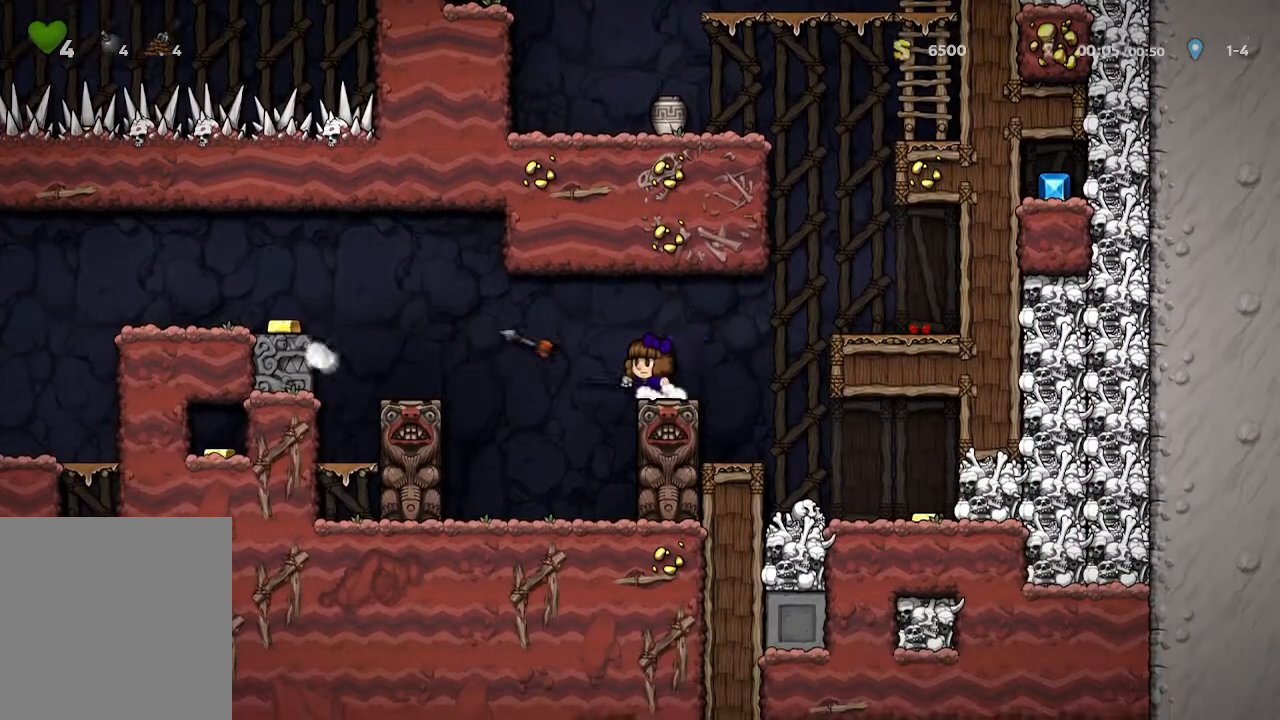
{"buttons": [], "left_stick": "center", "right_stick": "center", "events": []}
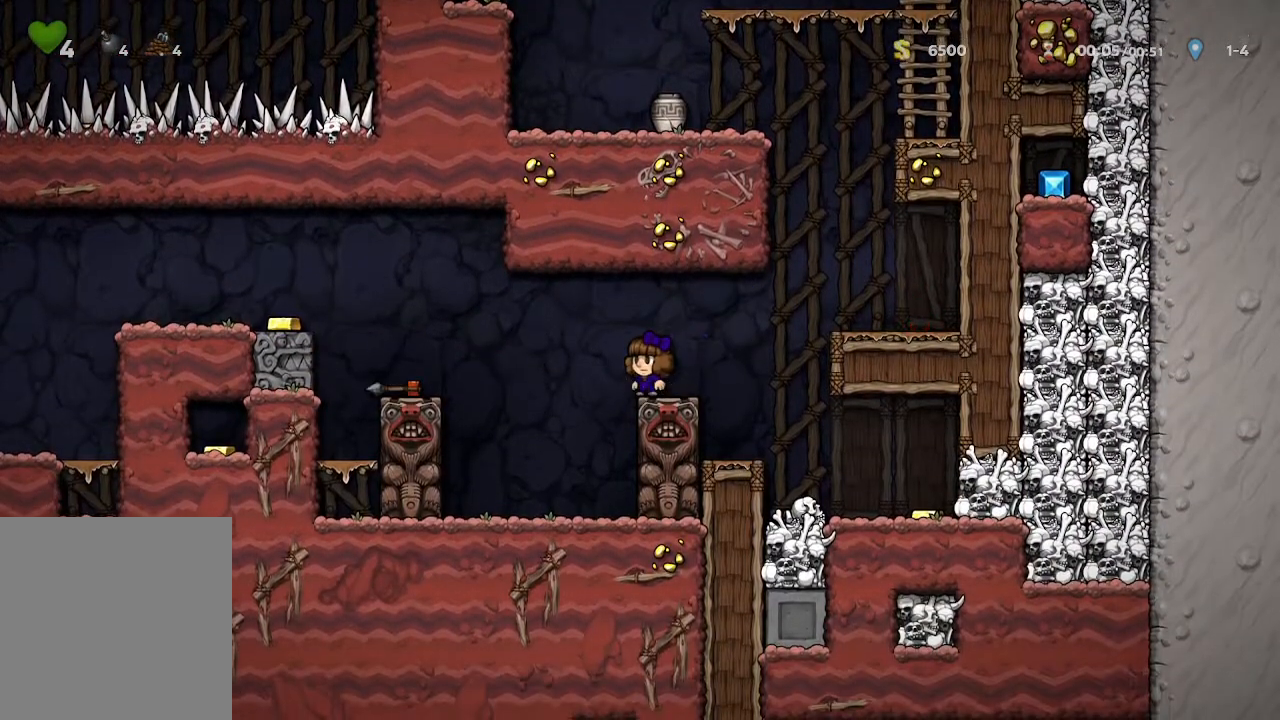
{"buttons": [], "left_stick": "up-left", "right_stick": "center", "events": [[167, "A", "down"], [200, "left_stick", "up-left"], [283, "A", "up"]]}
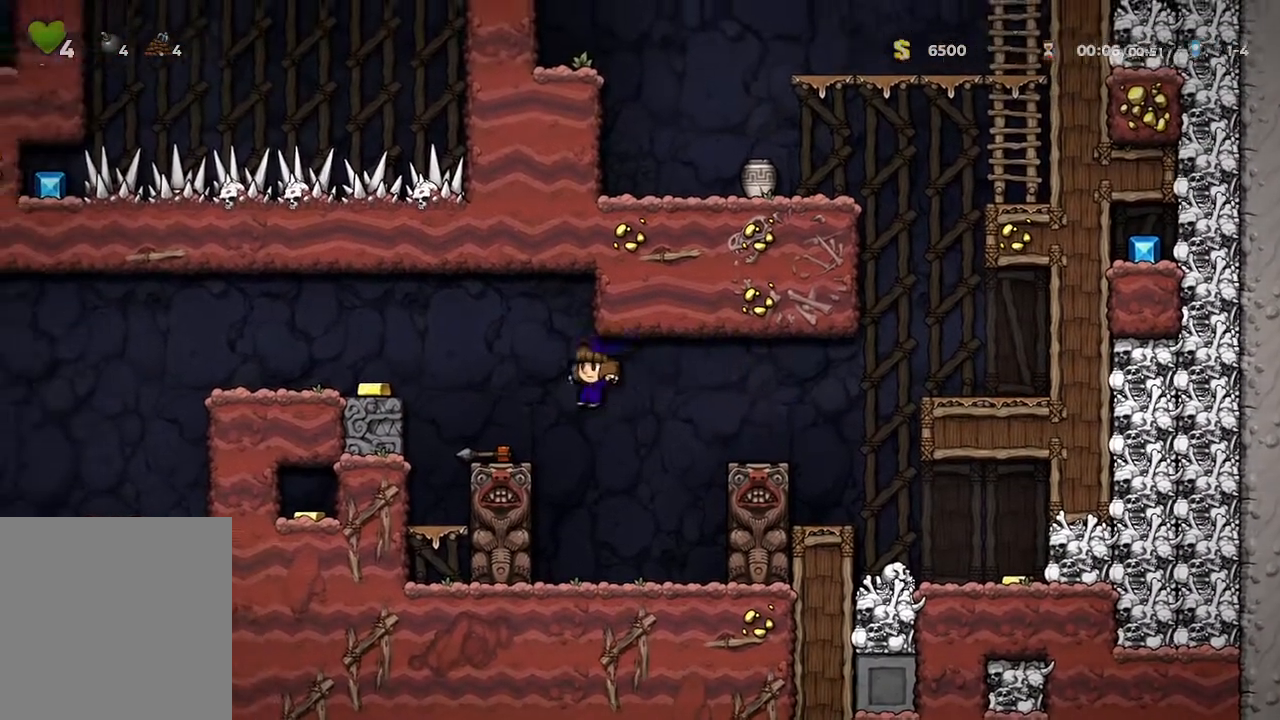
{"buttons": [], "left_stick": "center", "right_stick": "center", "events": [[133, "left_stick", "center"]]}
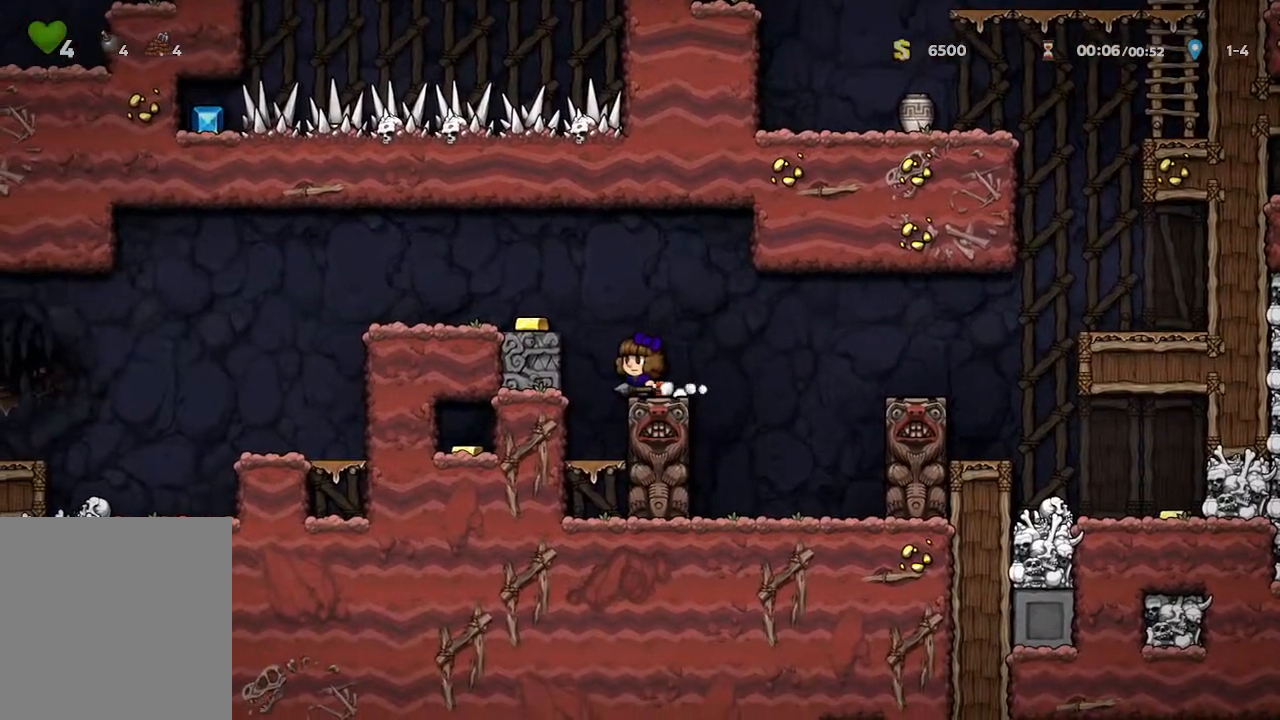
{"buttons": [], "left_stick": "left", "right_stick": "center", "events": [[267, "A", "down"], [350, "left_stick", "up-left"], [400, "A", "up"], [400, "left_stick", "left"]]}
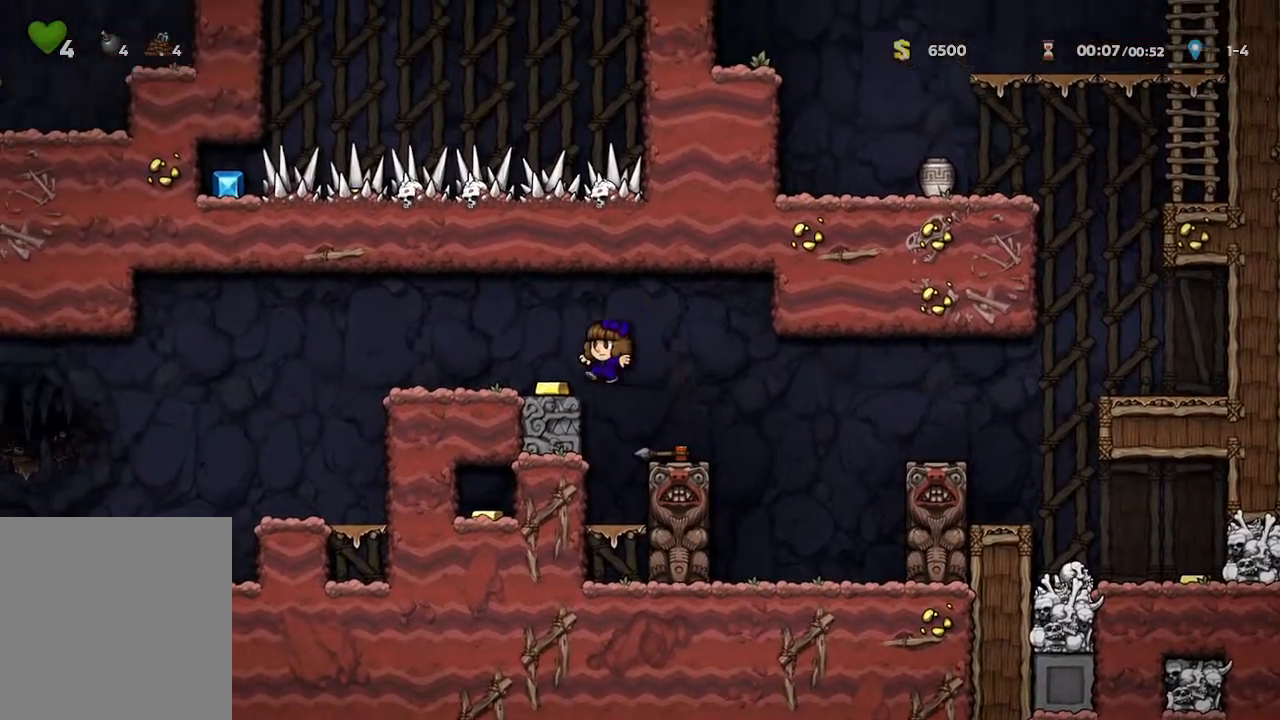
{"buttons": [], "left_stick": "left", "right_stick": "center", "events": [[117, "B", "down"], [183, "B", "up"]]}
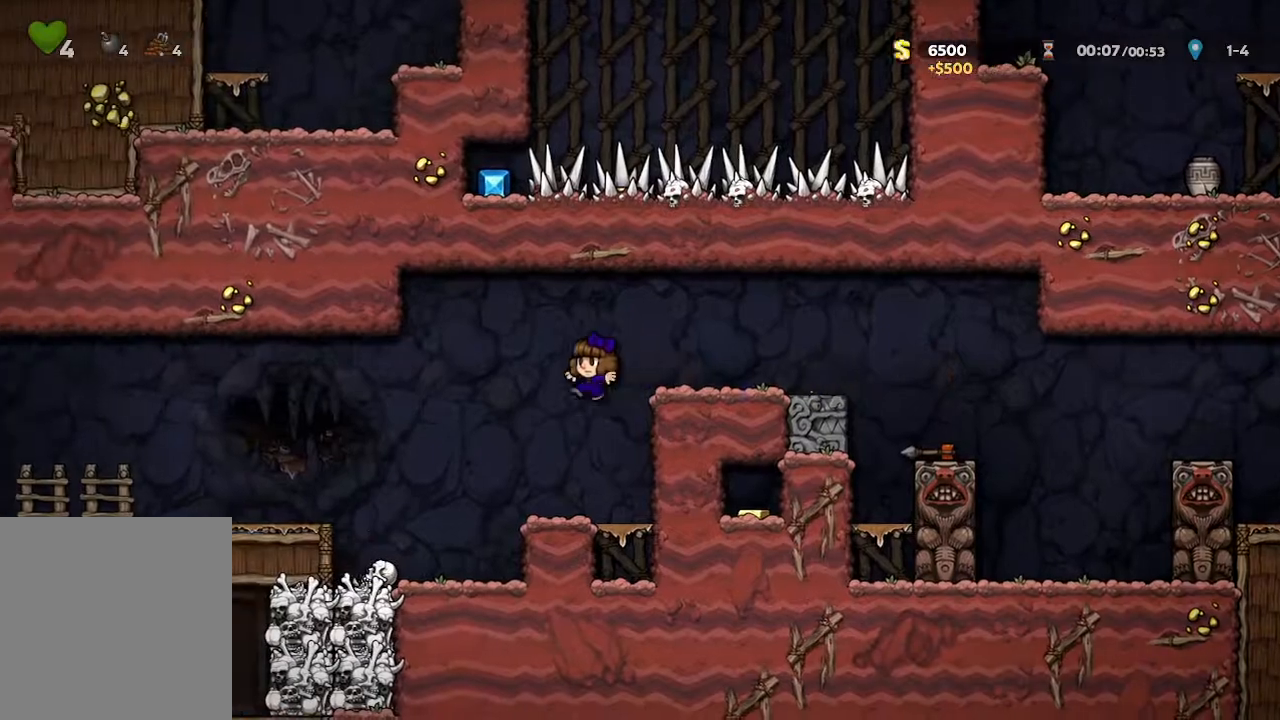
{"buttons": [], "left_stick": "center", "right_stick": "center", "events": [[117, "X", "down"], [267, "X", "up"], [267, "left_stick", "center"]]}
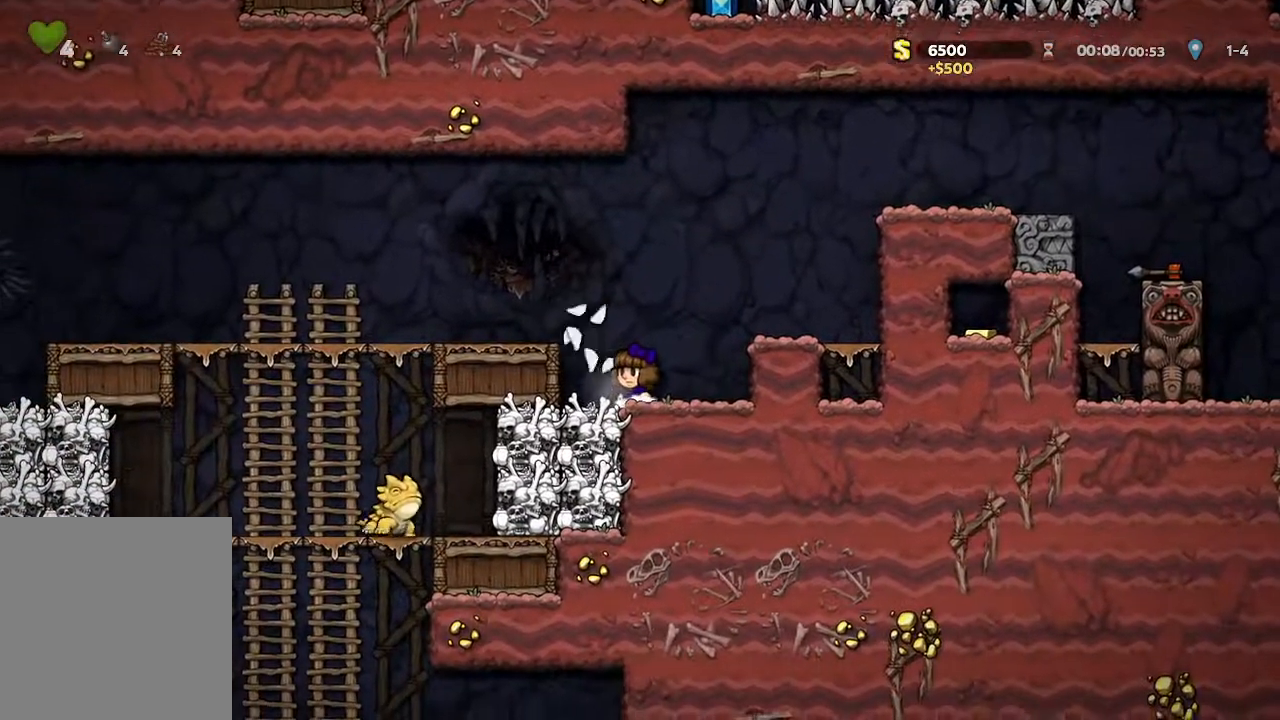
{"buttons": [], "left_stick": "up-left", "right_stick": "center", "events": [[33, "A", "down"], [117, "left_stick", "up-left"], [167, "A", "up"]]}
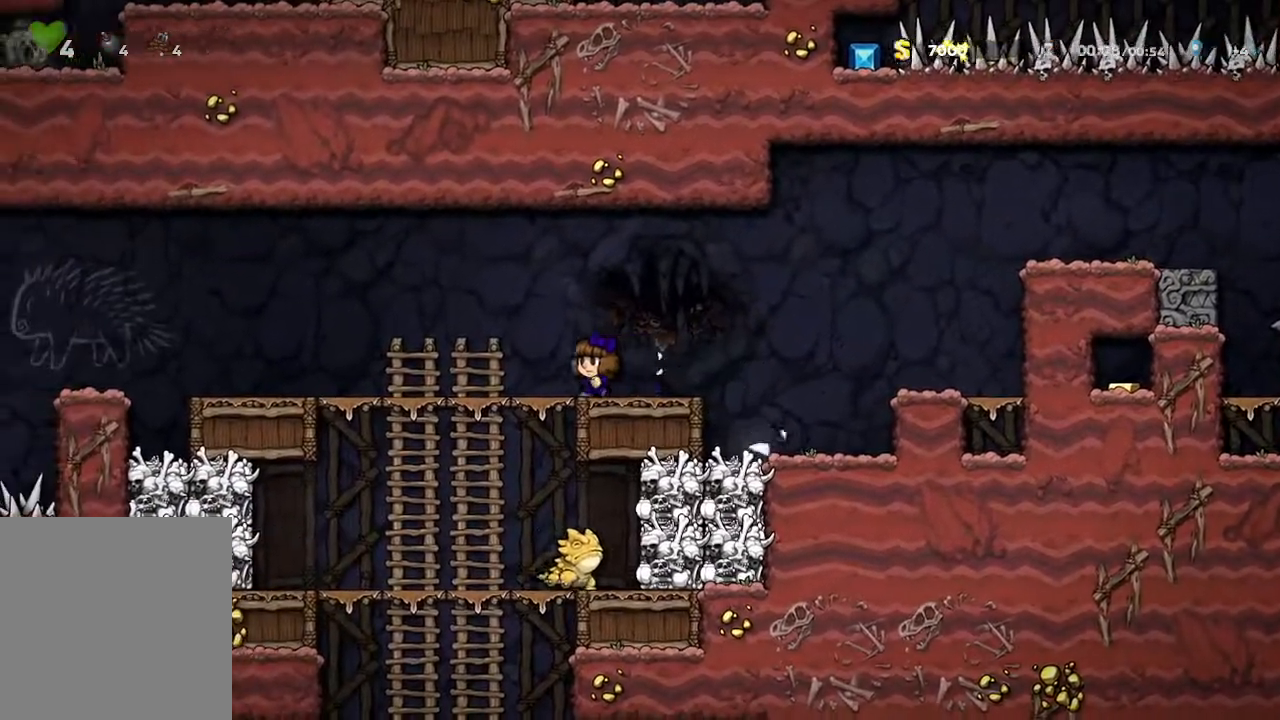
{"buttons": [], "left_stick": "down", "right_stick": "center", "events": [[150, "left_stick", "center"], [300, "left_stick", "down"]]}
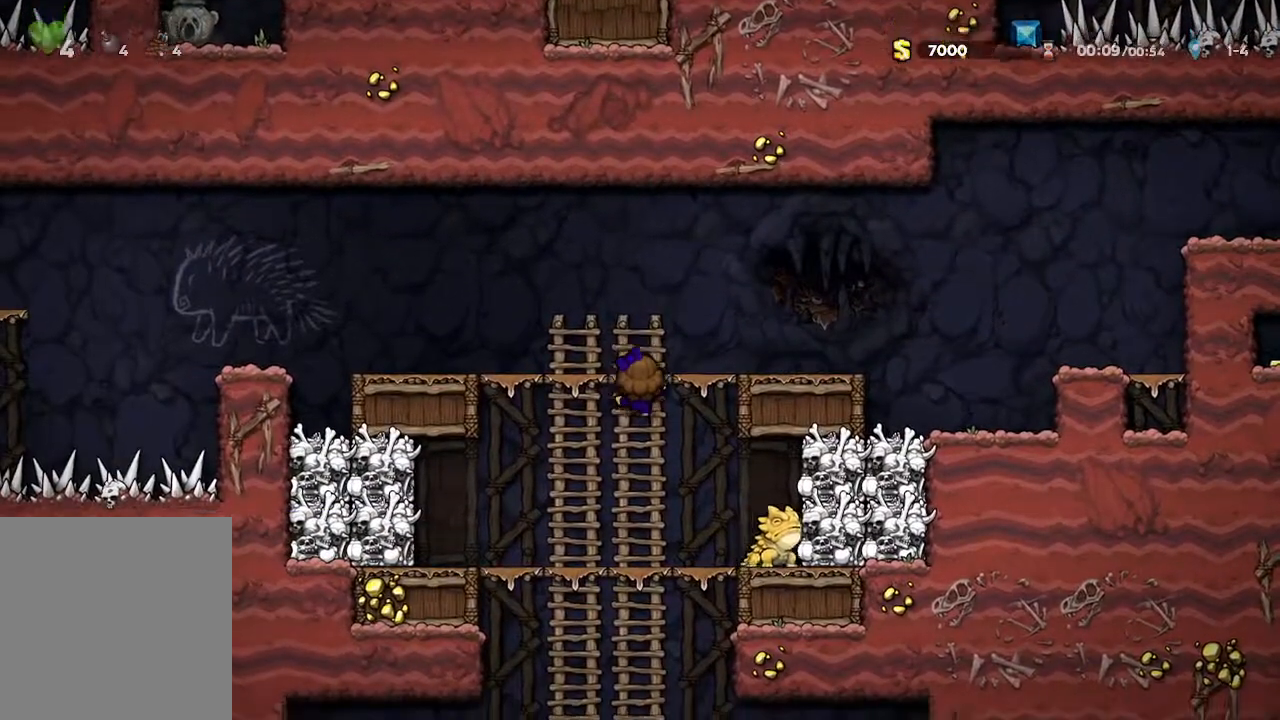
{"buttons": ["X"], "left_stick": "down", "right_stick": "center", "events": [[467, "X", "down"]]}
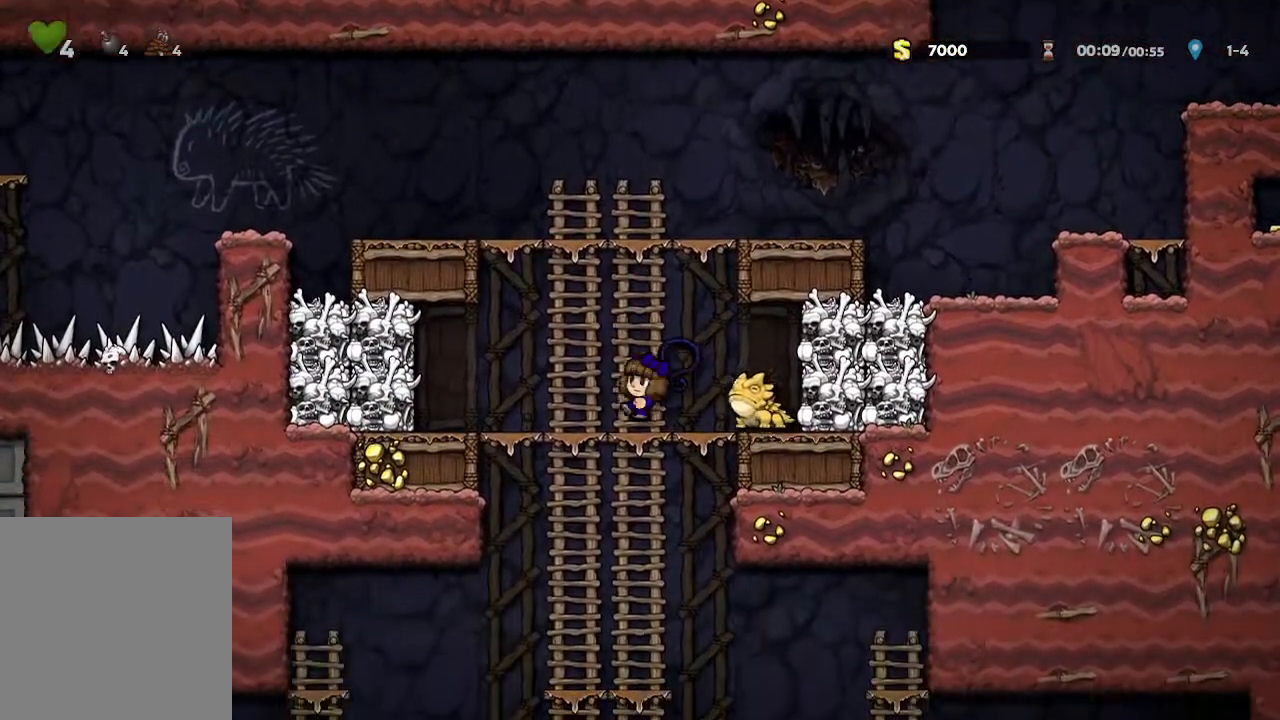
{"buttons": [], "left_stick": "down", "right_stick": "center", "events": [[167, "X", "up"]]}
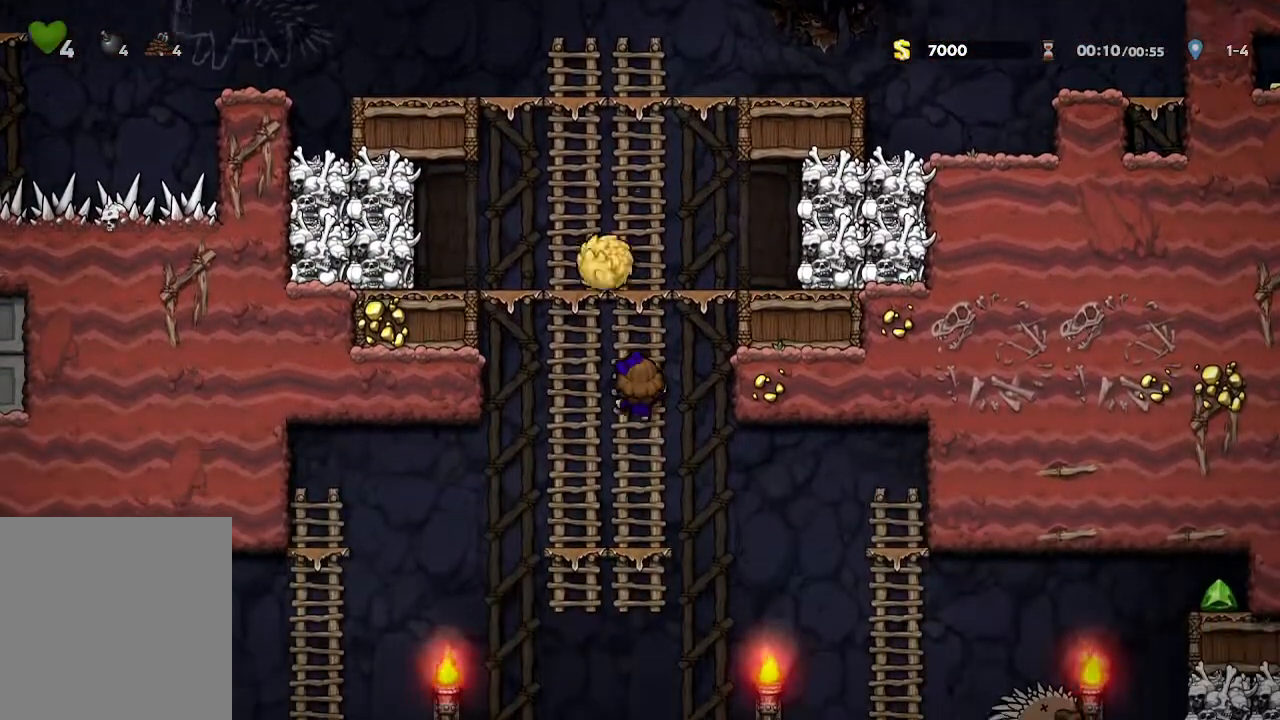
{"buttons": [], "left_stick": "down", "right_stick": "center", "events": []}
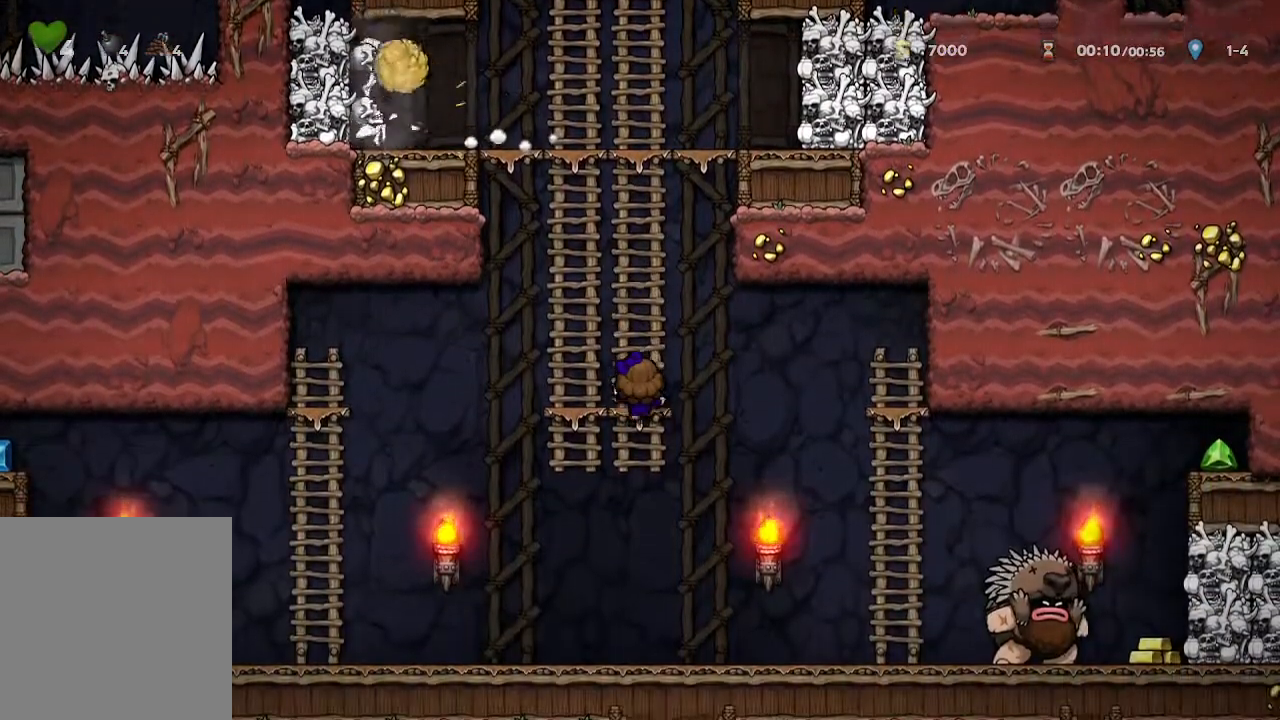
{"buttons": [], "left_stick": "right", "right_stick": "center", "events": [[383, "left_stick", "right"]]}
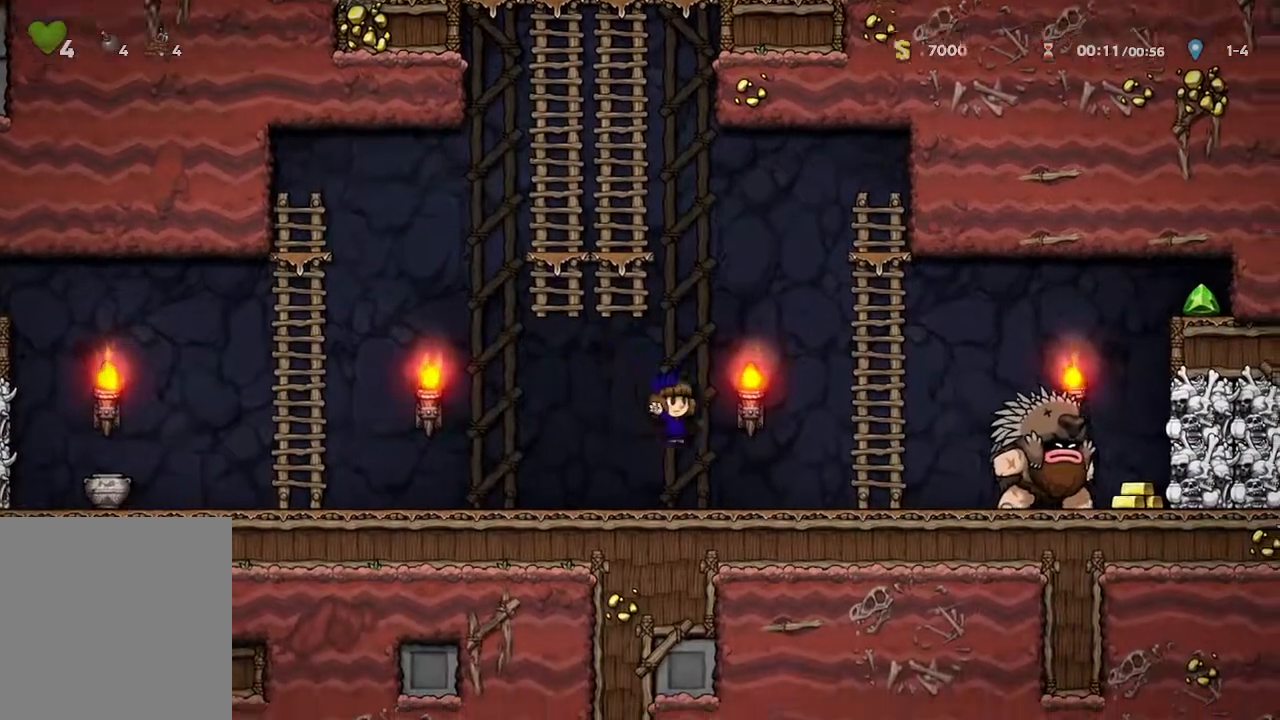
{"buttons": [], "left_stick": "center", "right_stick": "center", "events": [[100, "left_stick", "center"]]}
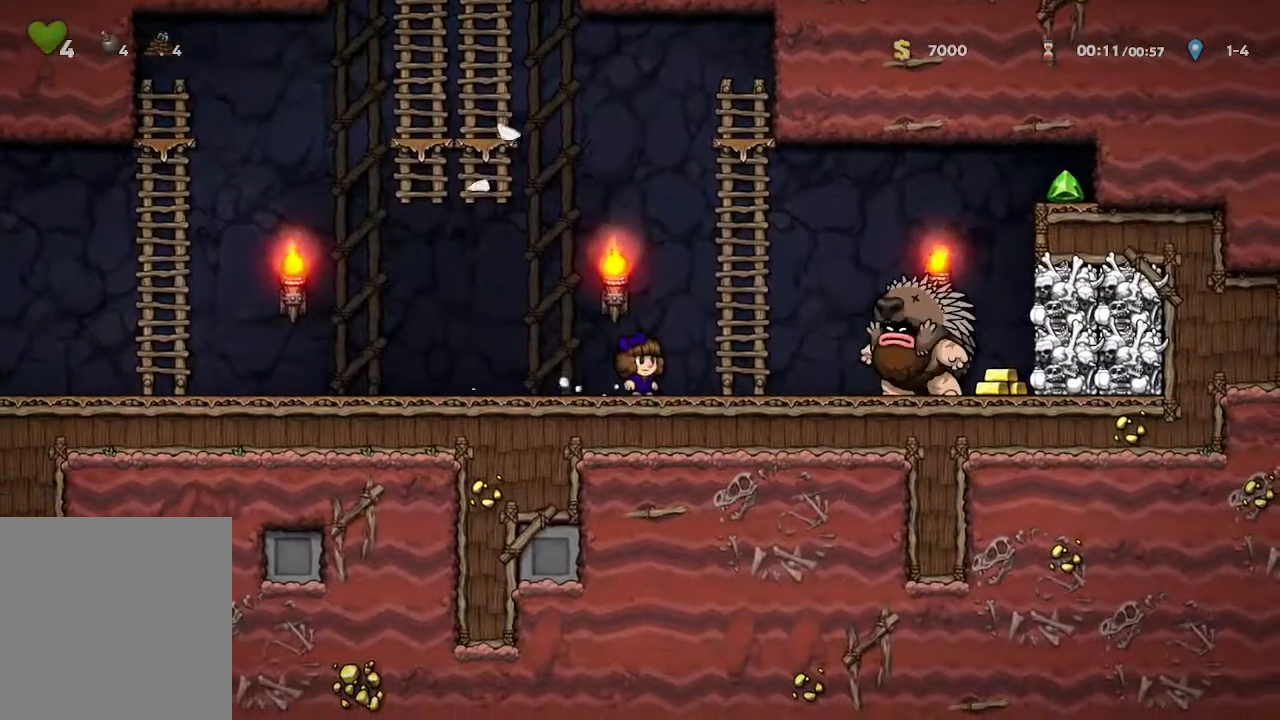
{"buttons": [], "left_stick": "left", "right_stick": "center", "events": [[200, "left_stick", "left"]]}
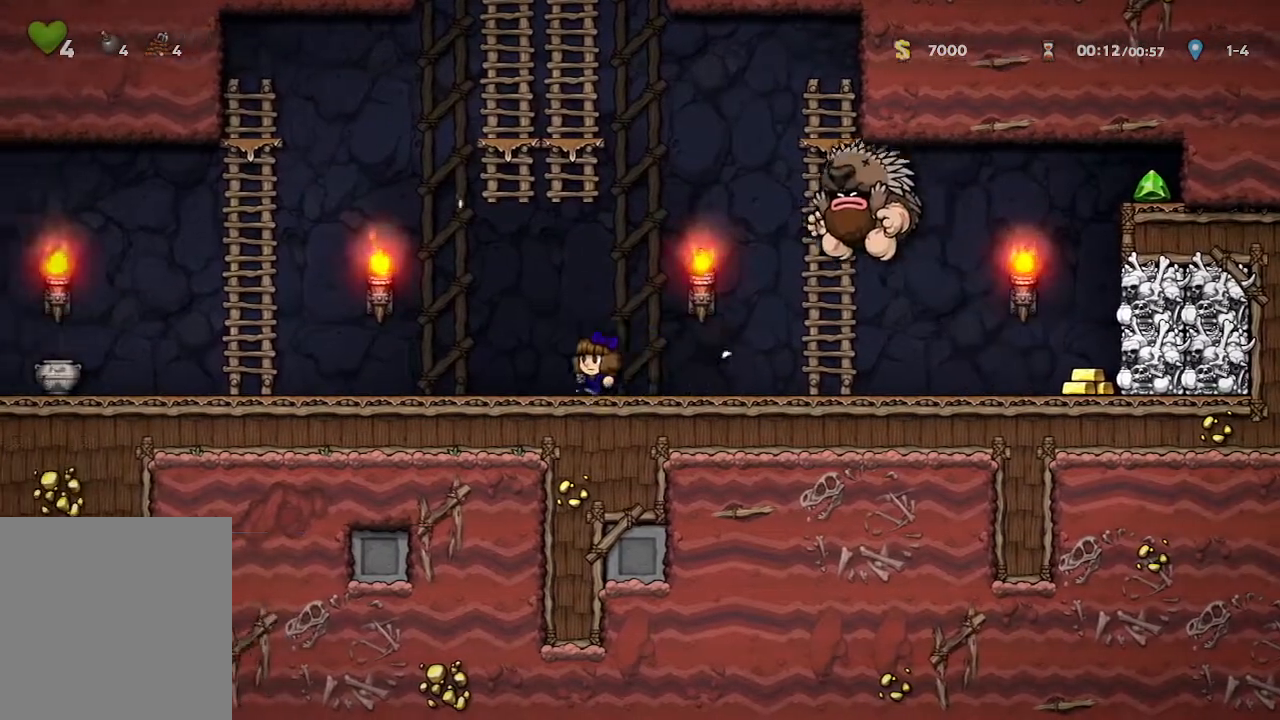
{"buttons": [], "left_stick": "center", "right_stick": "center", "events": [[83, "left_stick", "center"]]}
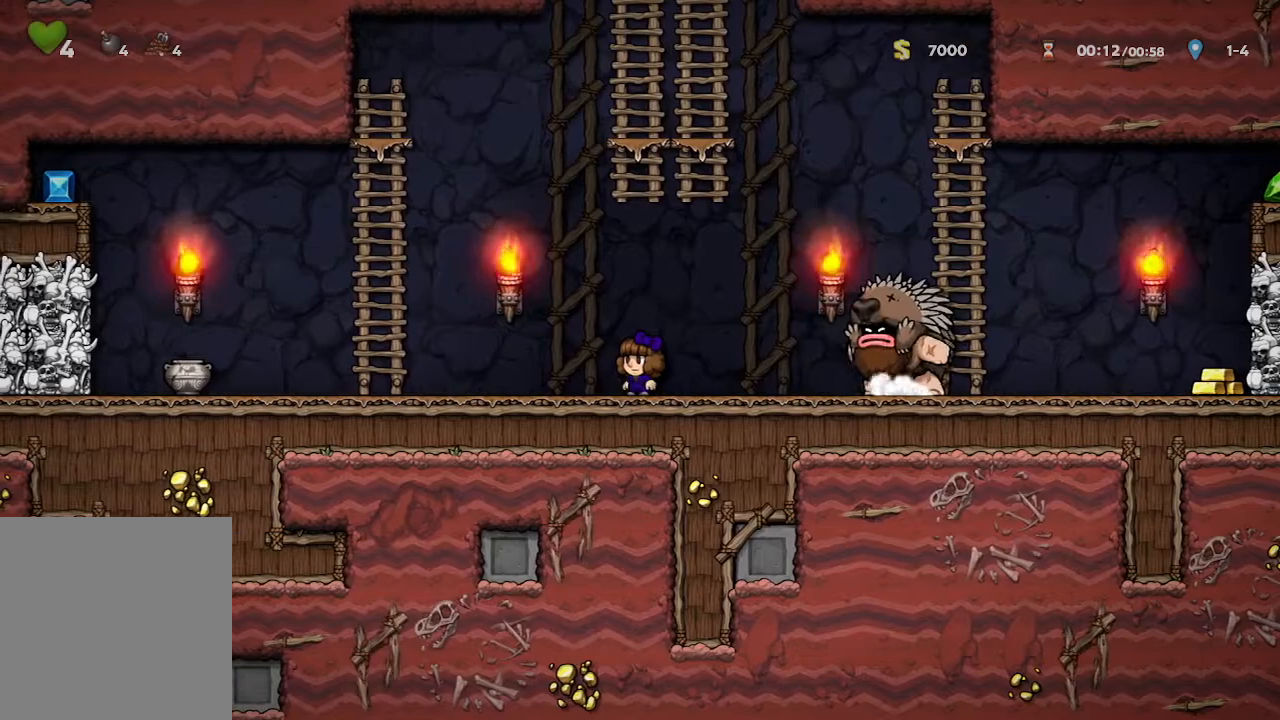
{"buttons": [], "left_stick": "center", "right_stick": "center", "events": []}
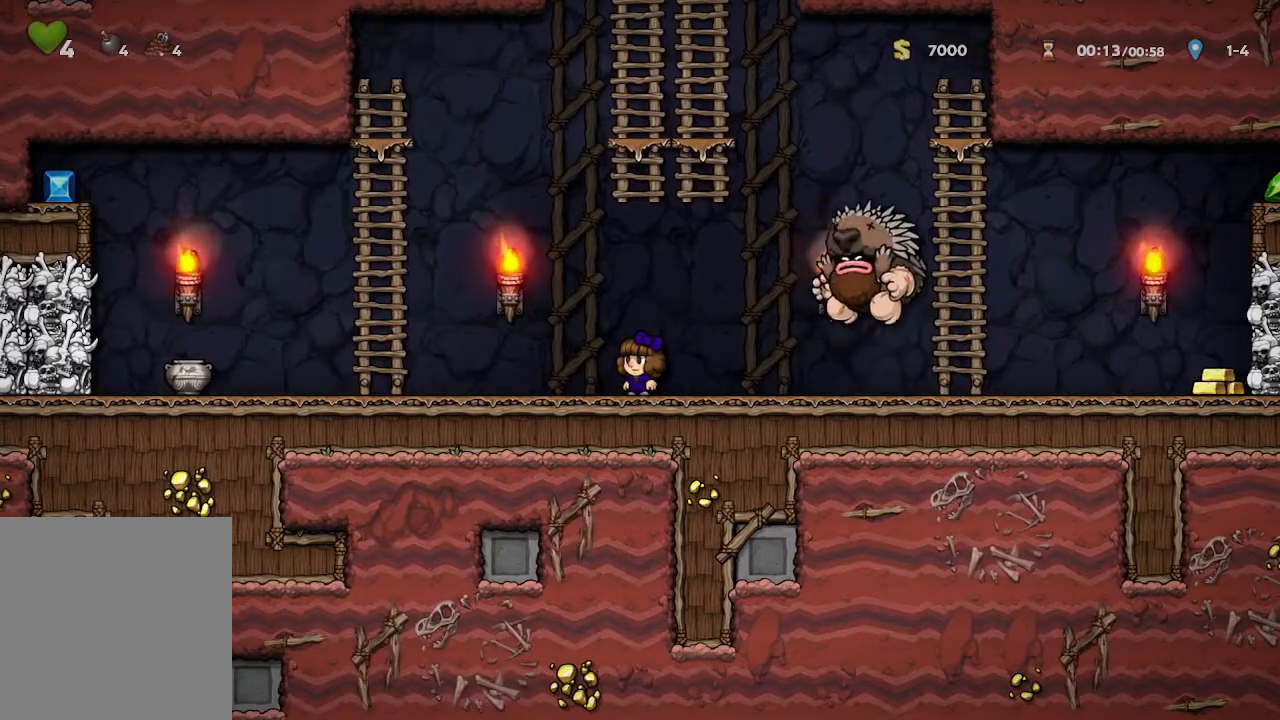
{"buttons": [], "left_stick": "center", "right_stick": "center", "events": [[33, "left_stick", "right"], [383, "left_stick", "center"]]}
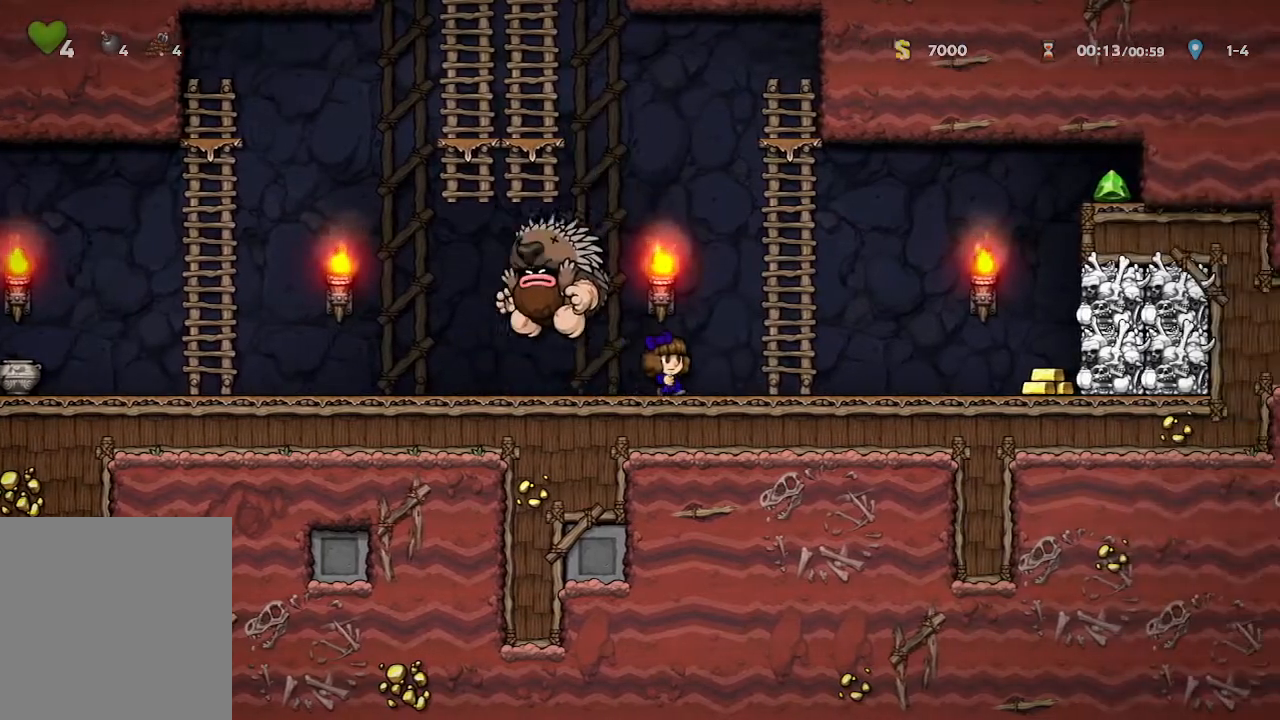
{"buttons": [], "left_stick": "right", "right_stick": "center", "events": [[83, "left_stick", "right"]]}
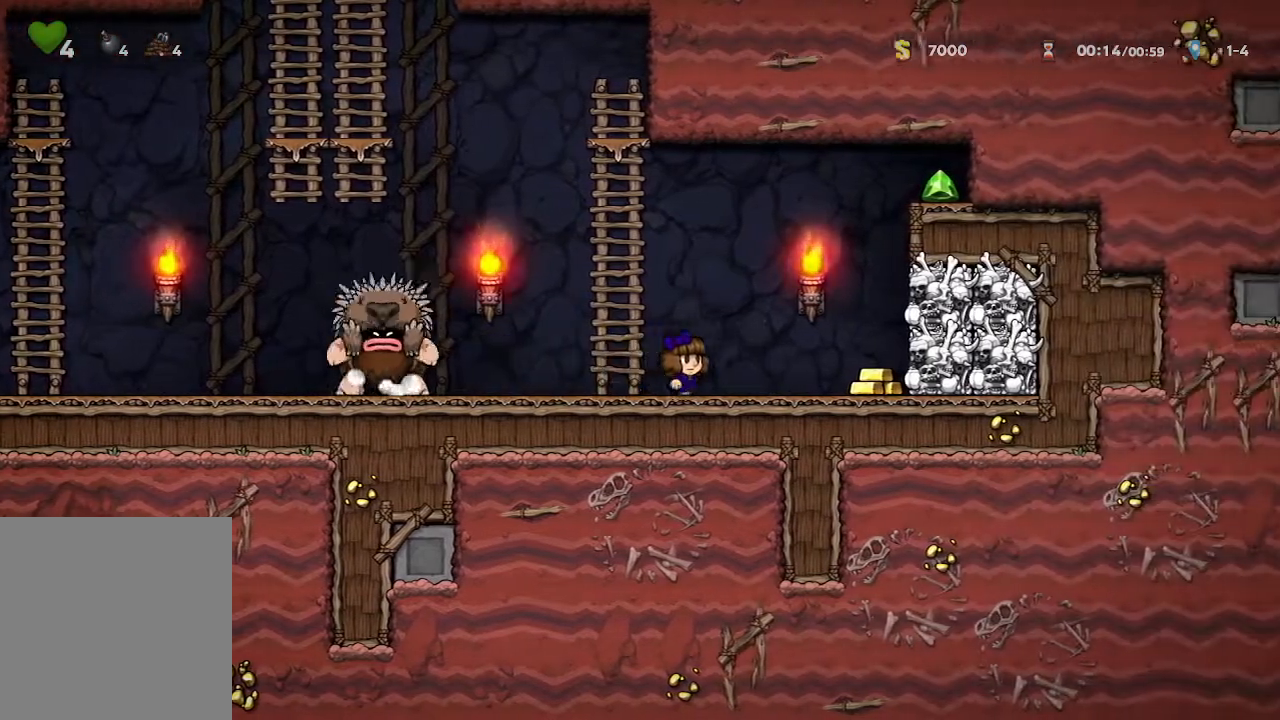
{"buttons": [], "left_stick": "center", "right_stick": "center", "events": [[250, "left_stick", "center"]]}
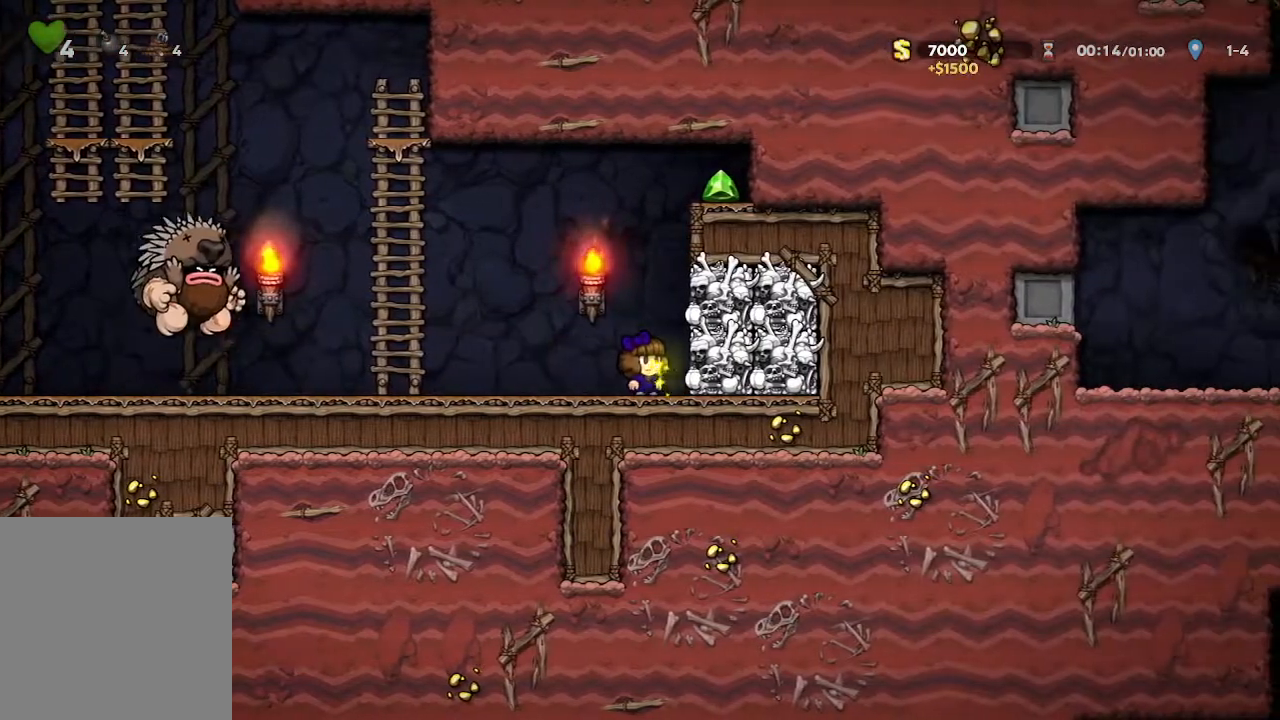
{"buttons": [], "left_stick": "left", "right_stick": "center", "events": [[17, "left_stick", "left"]]}
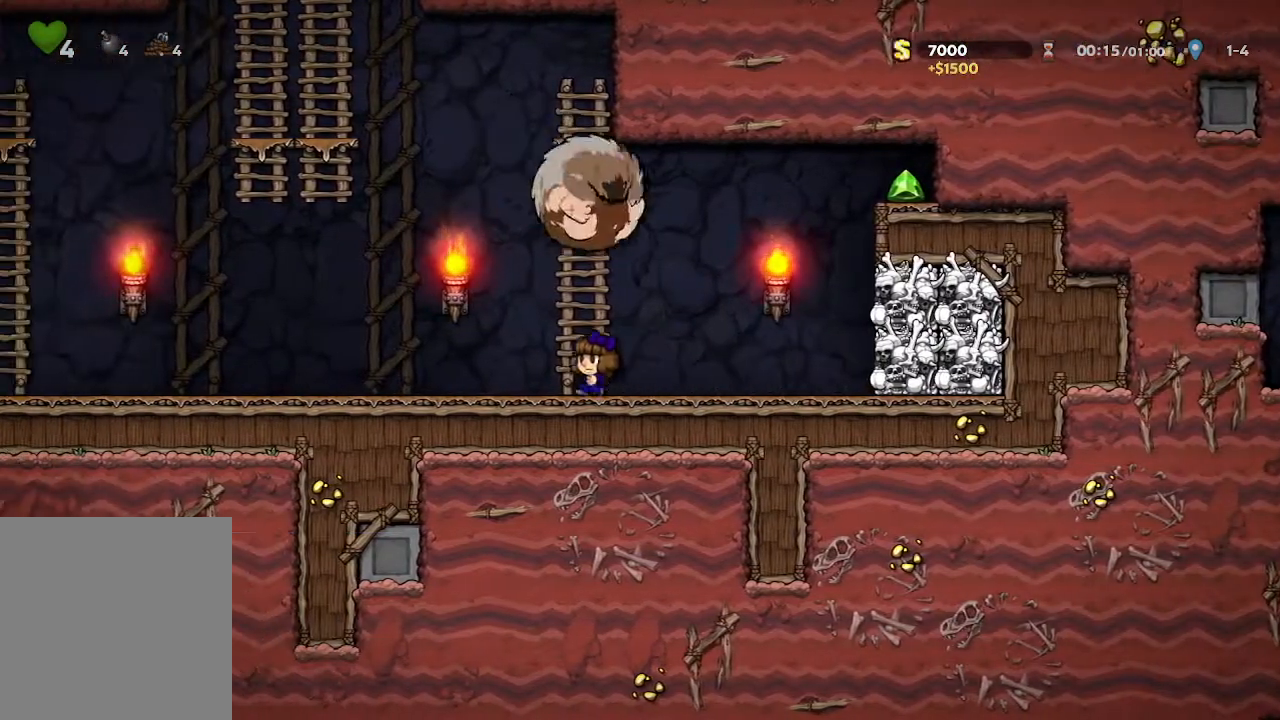
{"buttons": [], "left_stick": "right", "right_stick": "center", "events": [[217, "left_stick", "right"]]}
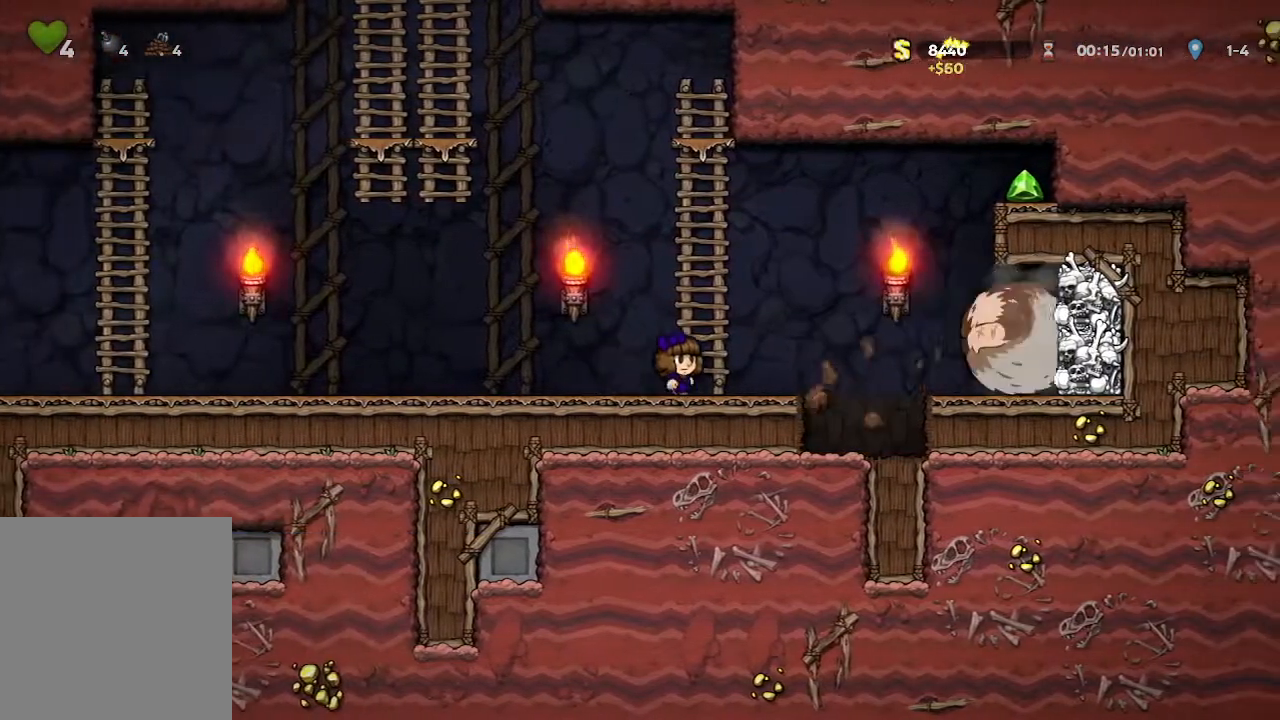
{"buttons": [], "left_stick": "center", "right_stick": "center", "events": [[467, "left_stick", "center"]]}
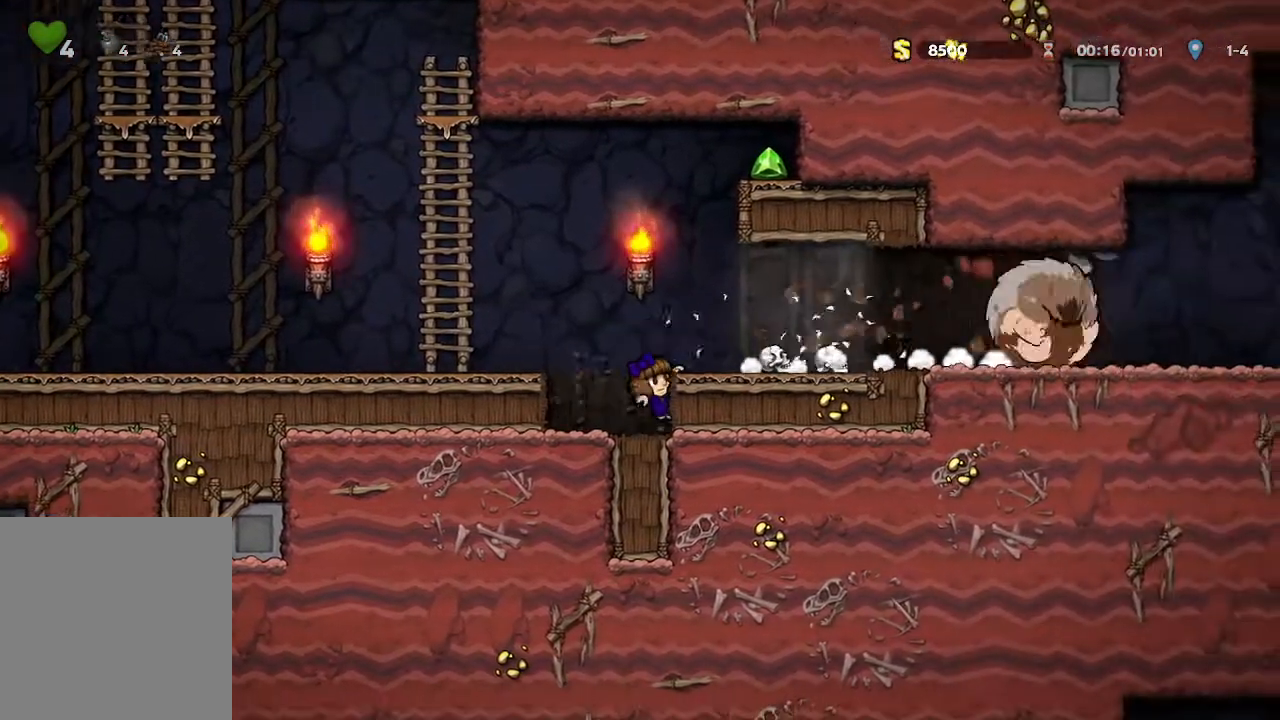
{"buttons": [], "left_stick": "right", "right_stick": "center", "events": [[183, "A", "down"], [283, "A", "up"], [300, "left_stick", "right"]]}
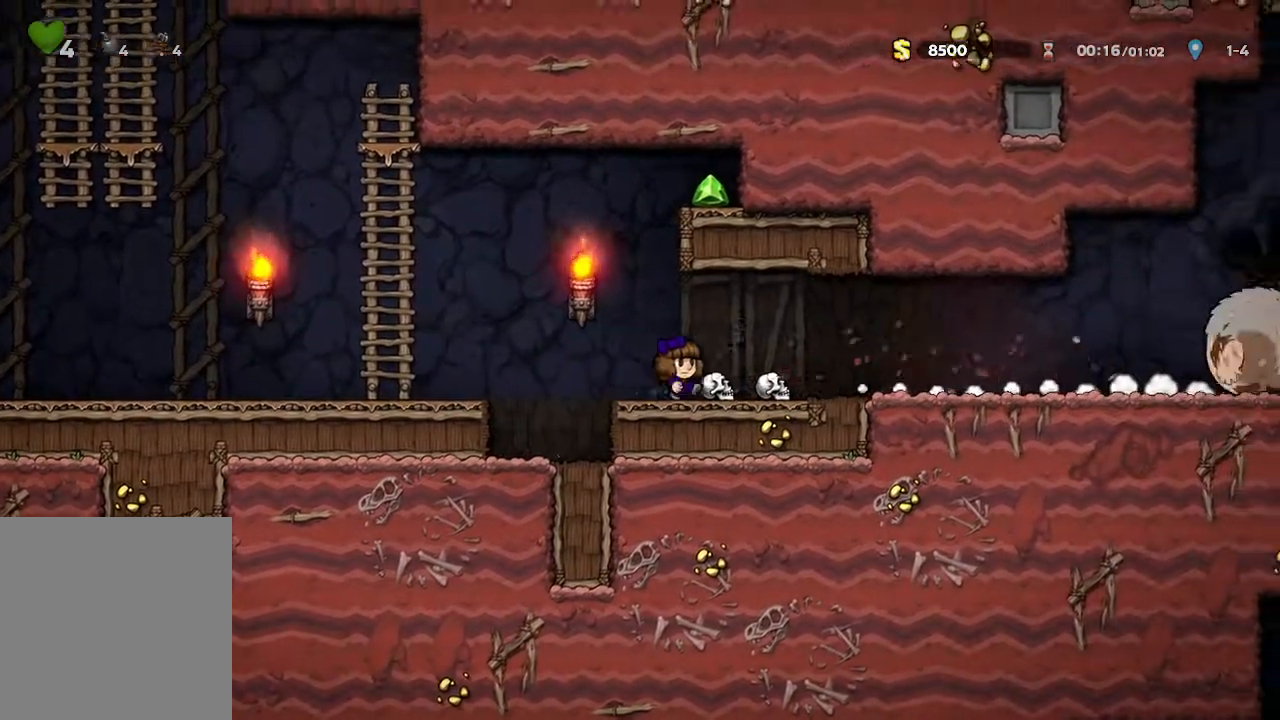
{"buttons": [], "left_stick": "right", "right_stick": "center", "events": [[67, "left_stick", "center"], [267, "left_stick", "right"]]}
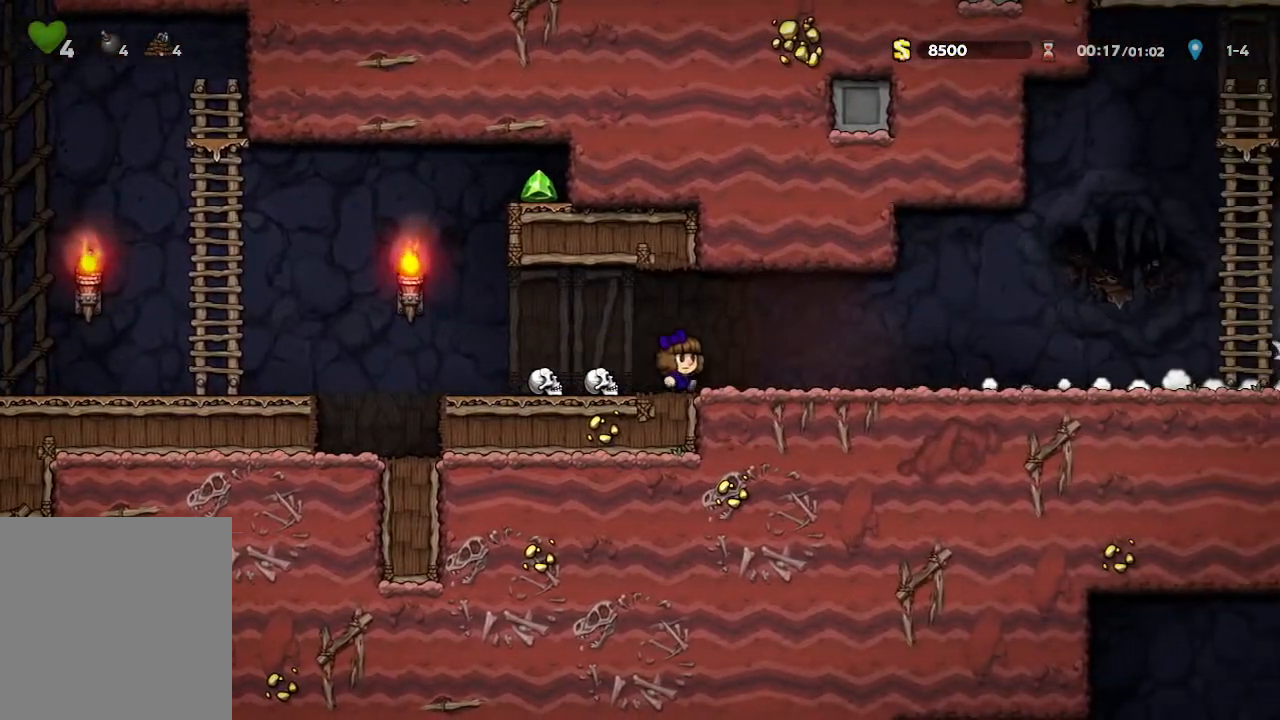
{"buttons": [], "left_stick": "center", "right_stick": "center", "events": [[67, "B", "down"], [167, "B", "up"], [217, "left_stick", "center"]]}
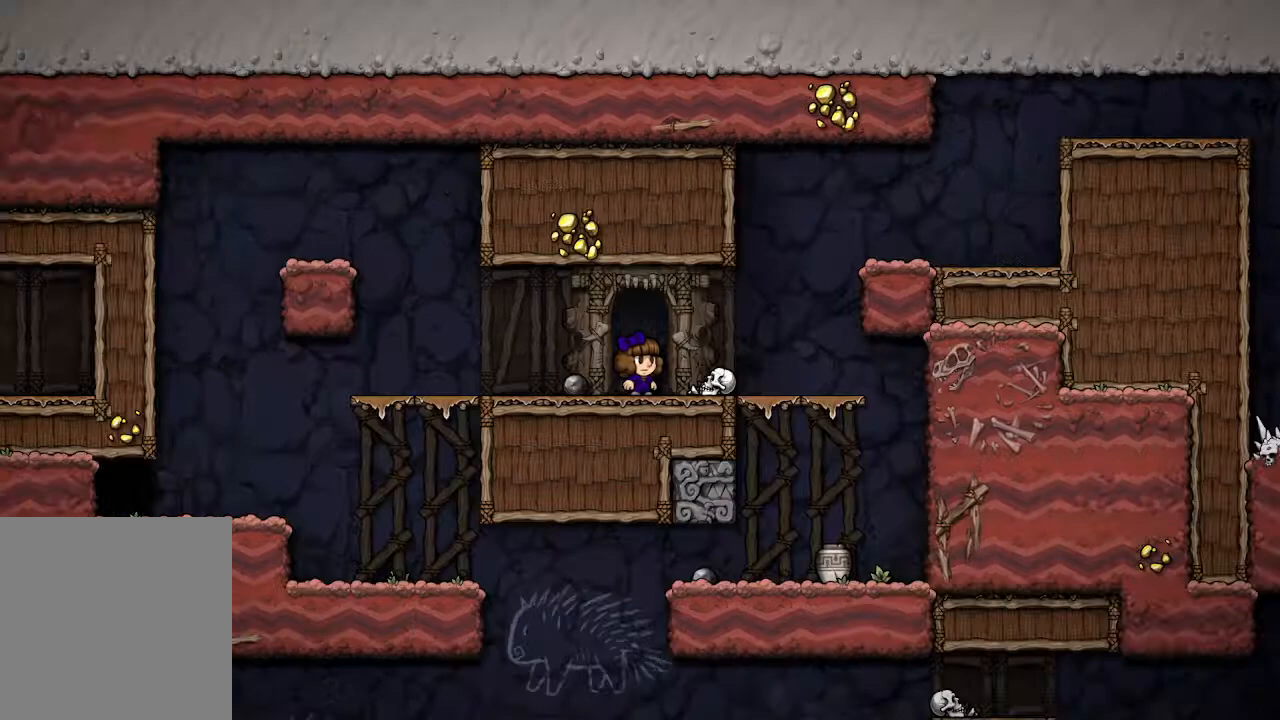
{"buttons": [], "left_stick": "center", "right_stick": "center", "events": []}
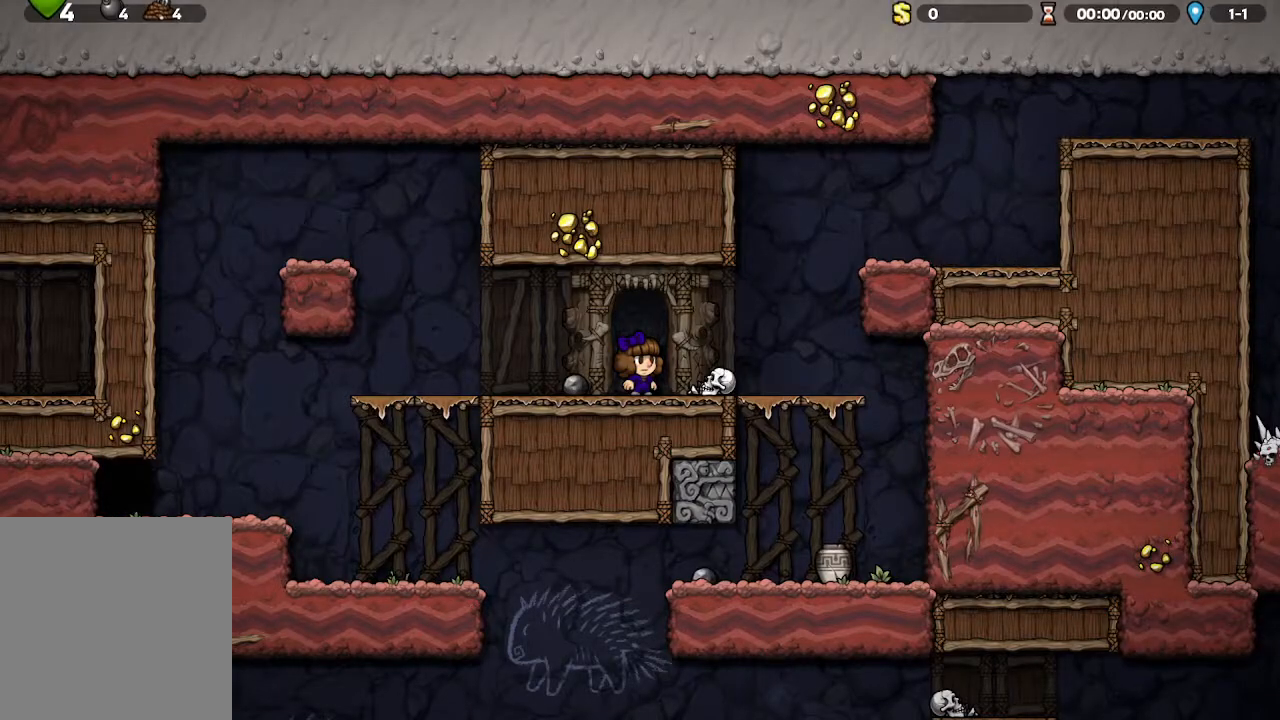
{"buttons": [], "left_stick": "center", "right_stick": "center", "events": [[17, "left_stick", "up-left"], [417, "left_stick", "center"]]}